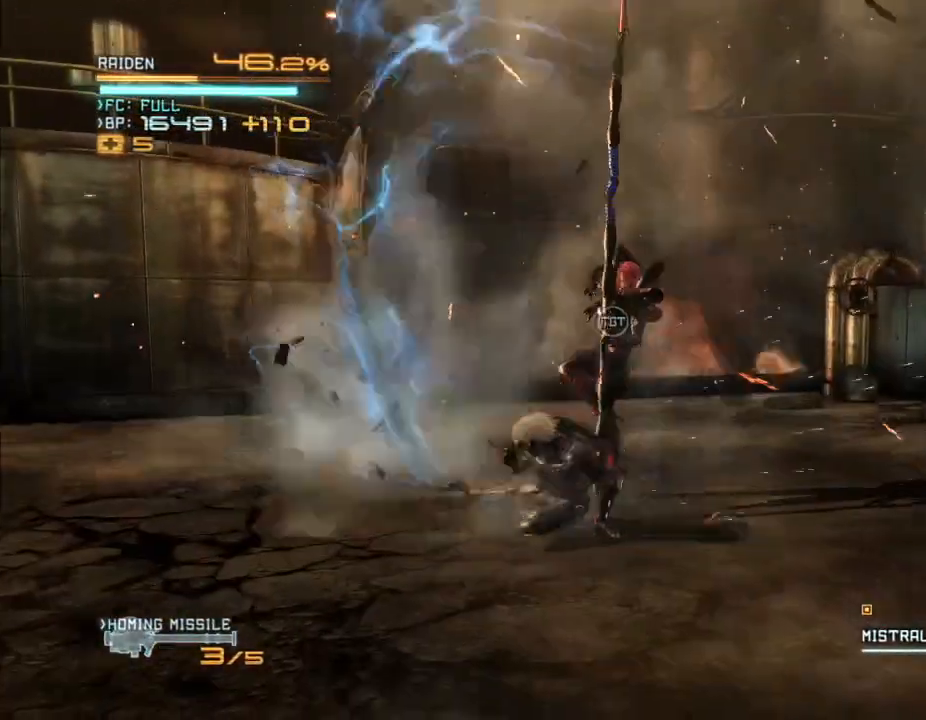
Gameplay with a controller (Xbox layout); each line is a JSON object with the inputs held at the frame after it (dt_ms = milliseconds from this image to that frame). "events" lists button and stick changes between this image and that frame as [ms after this image, input, new state], when the widget could be followed in between. Not read: B DPAD_DOWN DPAD_RIGHT HOME L3 R3.
{"dt_ms": 500, "buttons": ["Y", "R2"], "left_stick": "up-right", "right_stick": "center", "events": [[33, "Y", "down"], [167, "Y", "up"], [267, "Y", "down"], [267, "left_stick", "up-right"], [333, "Y", "up"], [400, "Y", "down"]]}
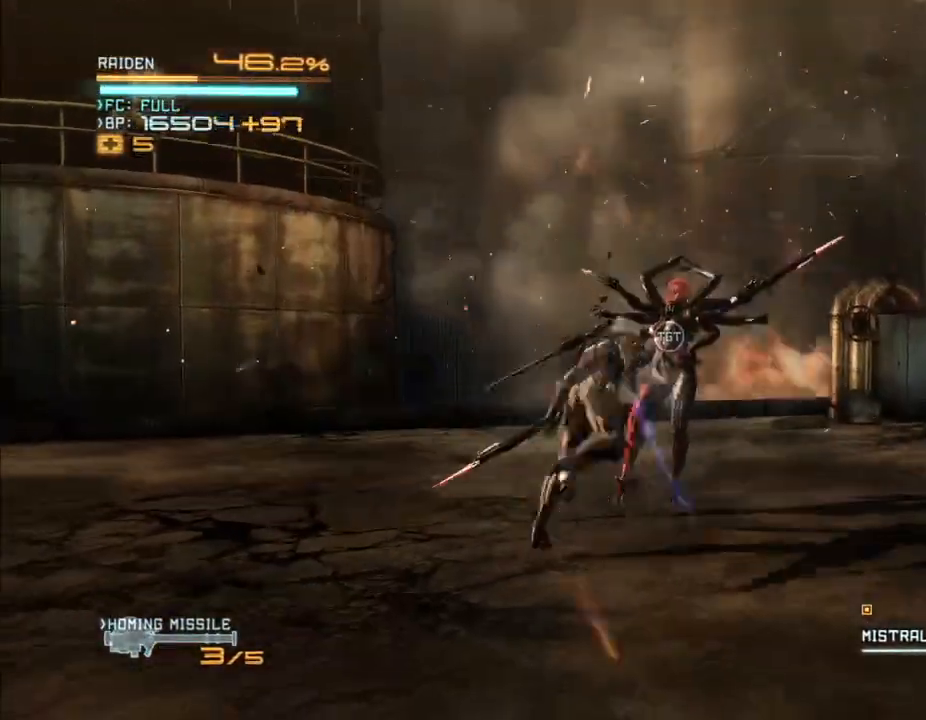
{"dt_ms": 500, "buttons": ["Y", "R2"], "left_stick": "up-right", "right_stick": "center", "events": [[33, "Y", "up"], [100, "Y", "down"], [233, "Y", "up"], [267, "Y", "down"], [367, "Y", "up"], [433, "Y", "down"]]}
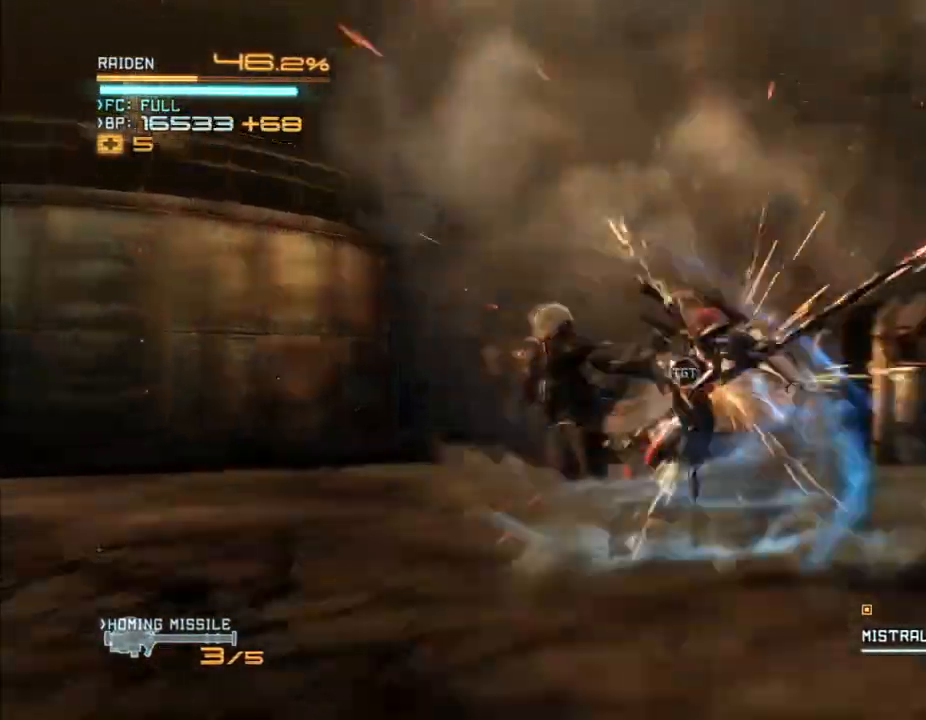
{"dt_ms": 500, "buttons": ["R2"], "left_stick": "right", "right_stick": "center", "events": [[33, "Y", "up"], [133, "Y", "down"], [200, "Y", "up"], [267, "Y", "down"], [400, "Y", "up"], [433, "Y", "down"], [500, "Y", "up"], [500, "left_stick", "right"]]}
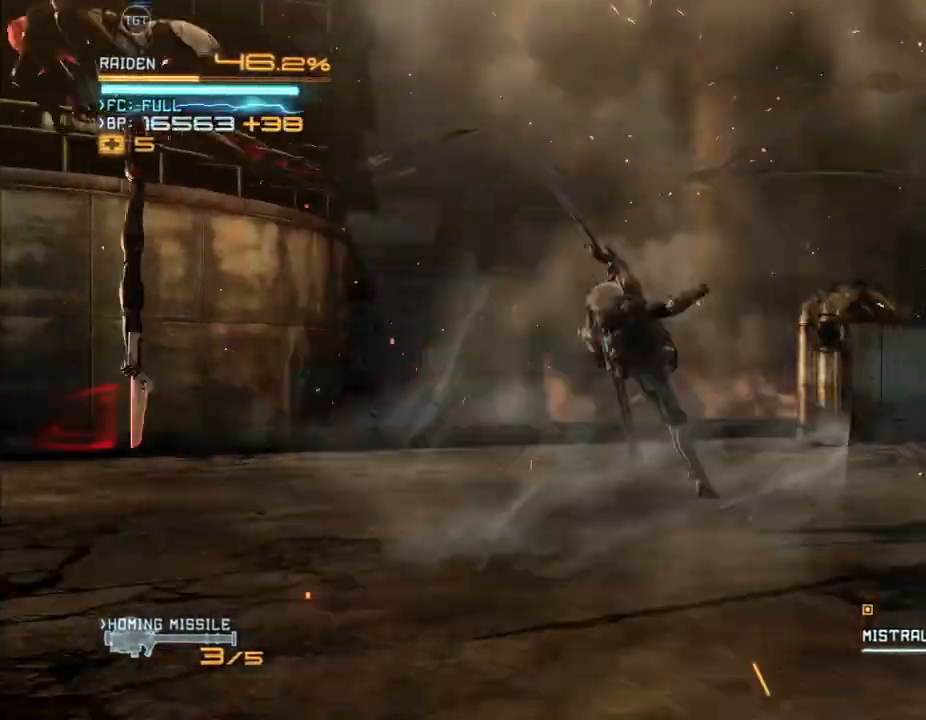
{"dt_ms": 1000, "buttons": ["R2"], "left_stick": "down-left", "right_stick": "center", "events": [[233, "left_stick", "down"], [367, "left_stick", "down-left"], [500, "X", "down"], [500, "right_stick", "left"], [567, "X", "up"], [567, "right_stick", "center"], [667, "X", "down"], [667, "right_stick", "left"], [733, "X", "up"], [733, "right_stick", "center"], [833, "X", "down"], [833, "right_stick", "left"], [900, "right_stick", "center"], [933, "X", "up"]]}
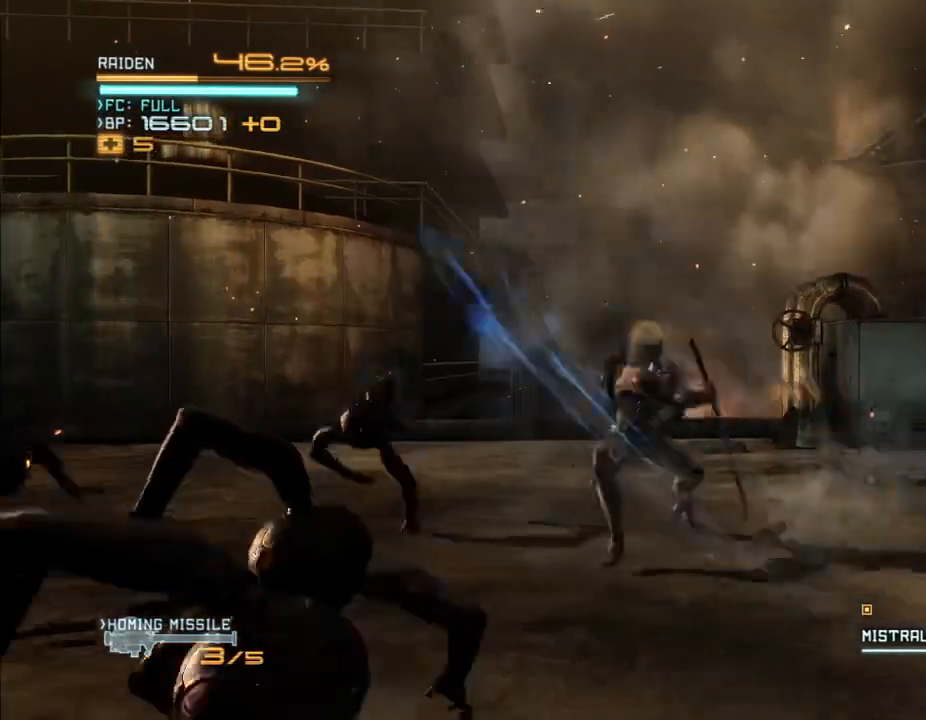
{"dt_ms": 500, "buttons": ["R2"], "left_stick": "down-left", "right_stick": "center", "events": [[33, "X", "down"], [33, "right_stick", "left"], [100, "X", "up"], [100, "right_stick", "center"], [200, "X", "down"], [200, "right_stick", "left"], [300, "X", "up"], [300, "right_stick", "center"], [367, "X", "down"], [467, "X", "up"]]}
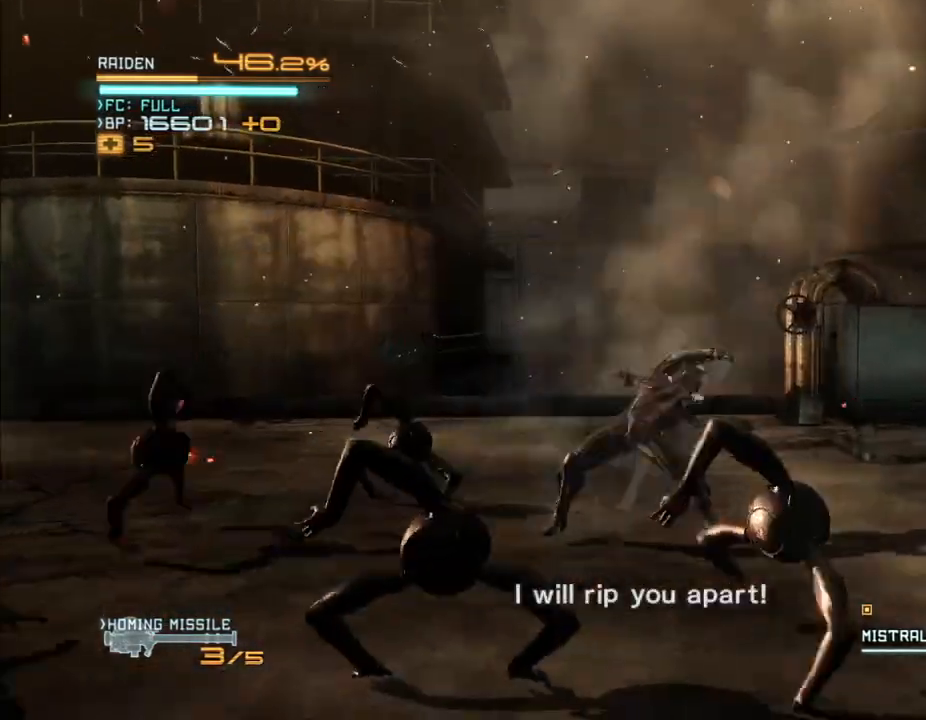
{"dt_ms": 500, "buttons": ["R2"], "left_stick": "down-left", "right_stick": "center", "events": [[33, "X", "down"], [67, "left_stick", "down"], [133, "X", "up"], [233, "X", "down"], [233, "right_stick", "left"], [333, "X", "up"], [333, "left_stick", "down-left"], [333, "right_stick", "center"], [400, "X", "down"], [500, "X", "up"]]}
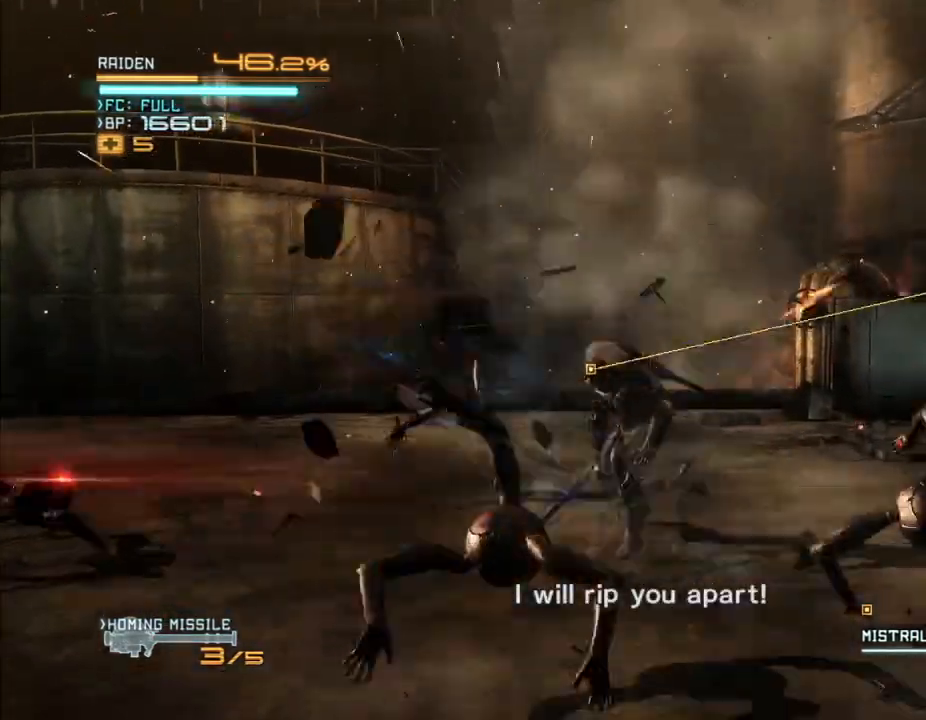
{"dt_ms": 500, "buttons": ["X", "R2"], "left_stick": "down-right", "right_stick": "left", "events": [[67, "X", "down"], [100, "right_stick", "left"], [133, "left_stick", "down"], [167, "right_stick", "center"], [200, "X", "up"], [267, "X", "down"], [267, "left_stick", "down-right"], [267, "right_stick", "left"], [367, "X", "up"], [367, "right_stick", "center"], [433, "X", "down"], [433, "right_stick", "left"]]}
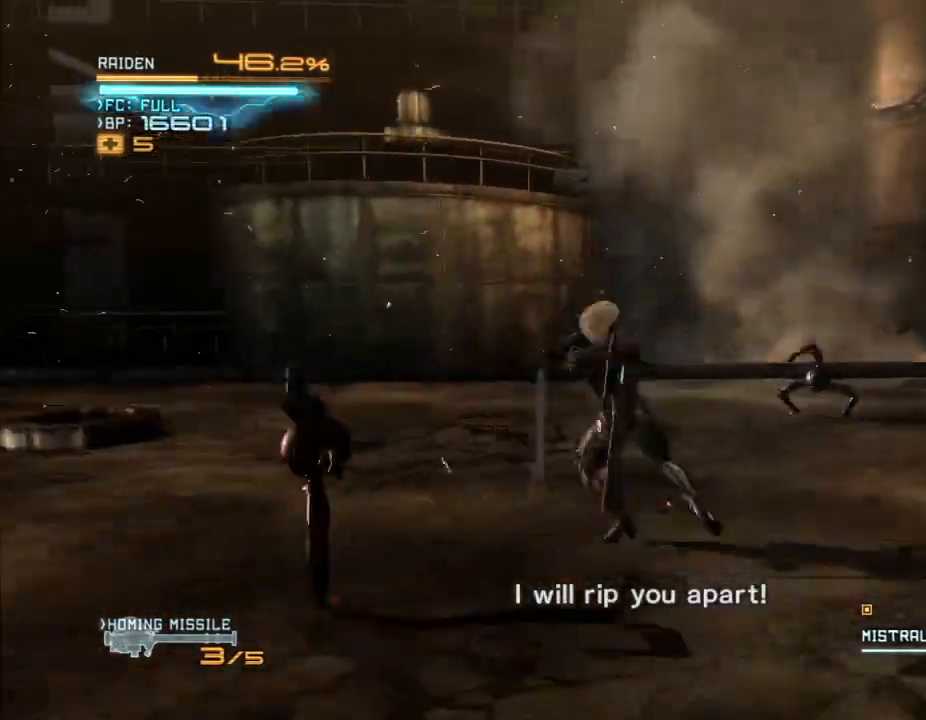
{"dt_ms": 500, "buttons": ["R2"], "left_stick": "down-right", "right_stick": "center", "events": [[67, "X", "up"], [67, "right_stick", "center"], [167, "X", "down"], [167, "right_stick", "left"], [300, "X", "up"], [300, "right_stick", "center"], [400, "X", "down"], [400, "right_stick", "left"], [500, "X", "up"], [500, "right_stick", "center"]]}
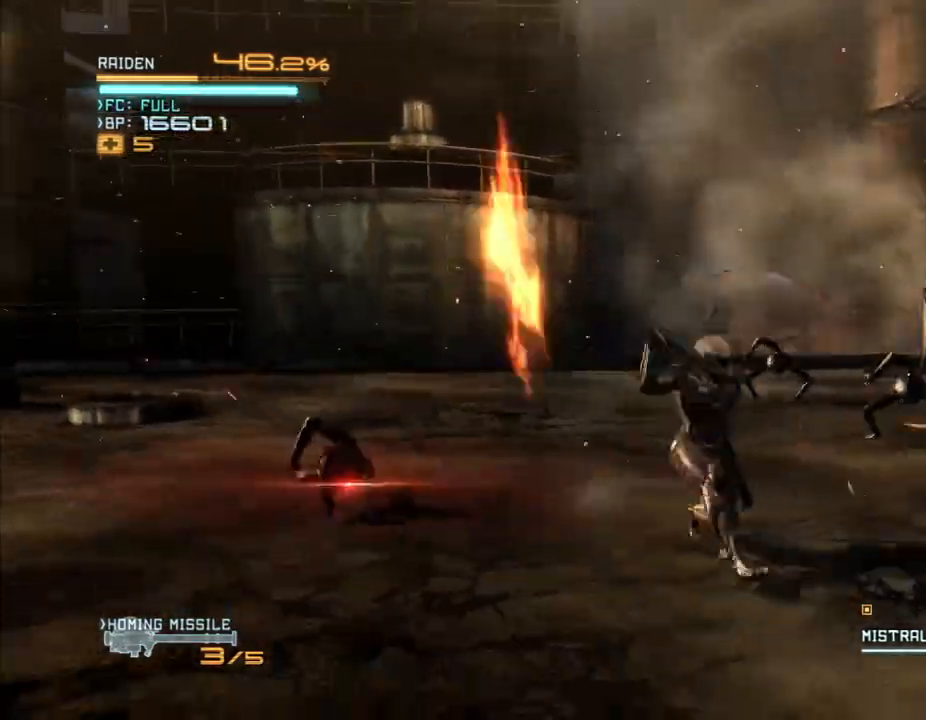
{"dt_ms": 500, "buttons": ["R2"], "left_stick": "down-right", "right_stick": "center", "events": [[100, "X", "down"], [100, "right_stick", "left"], [233, "X", "up"], [233, "right_stick", "center"], [367, "X", "down"], [367, "right_stick", "left"], [467, "X", "up"], [467, "right_stick", "center"]]}
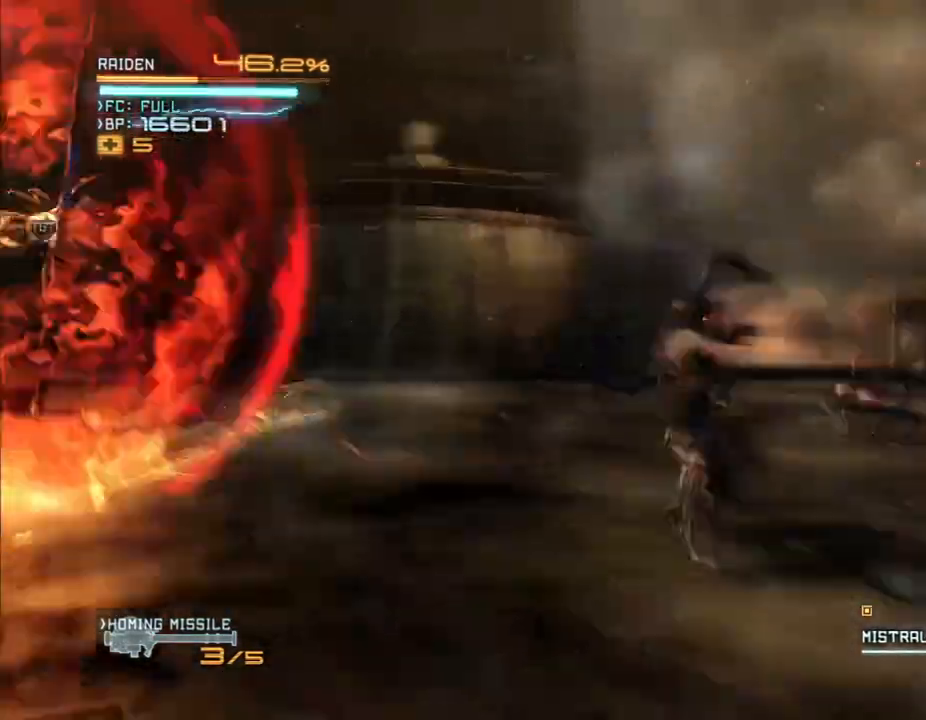
{"dt_ms": 500, "buttons": ["R2"], "left_stick": "down", "right_stick": "center", "events": [[333, "left_stick", "down"]]}